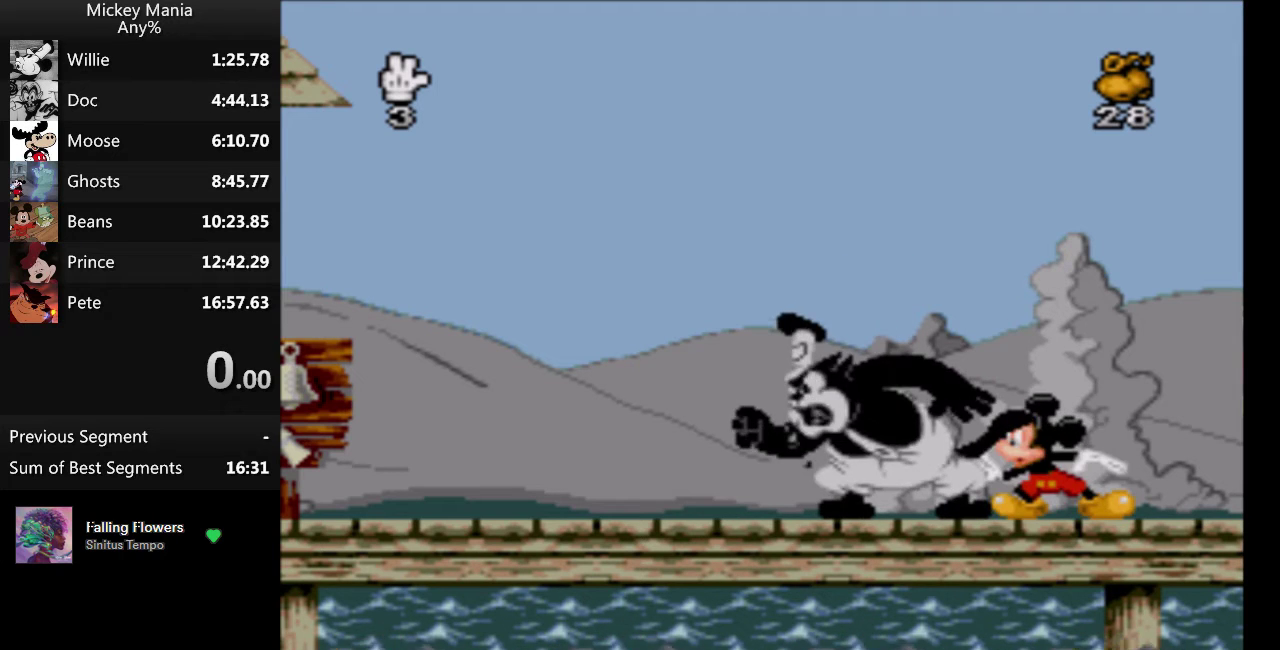
Gameplay with a controller (Nintendo layout); each line is a JSON object with the inputs held at the frame after it. "events" lists button and stick changes between this image and that frame as [ms after this image, input, new state], when the widget could be followed in between. Not read: L3 R3.
{"buttons": ["B"], "events": [[400, "B", "down"]]}
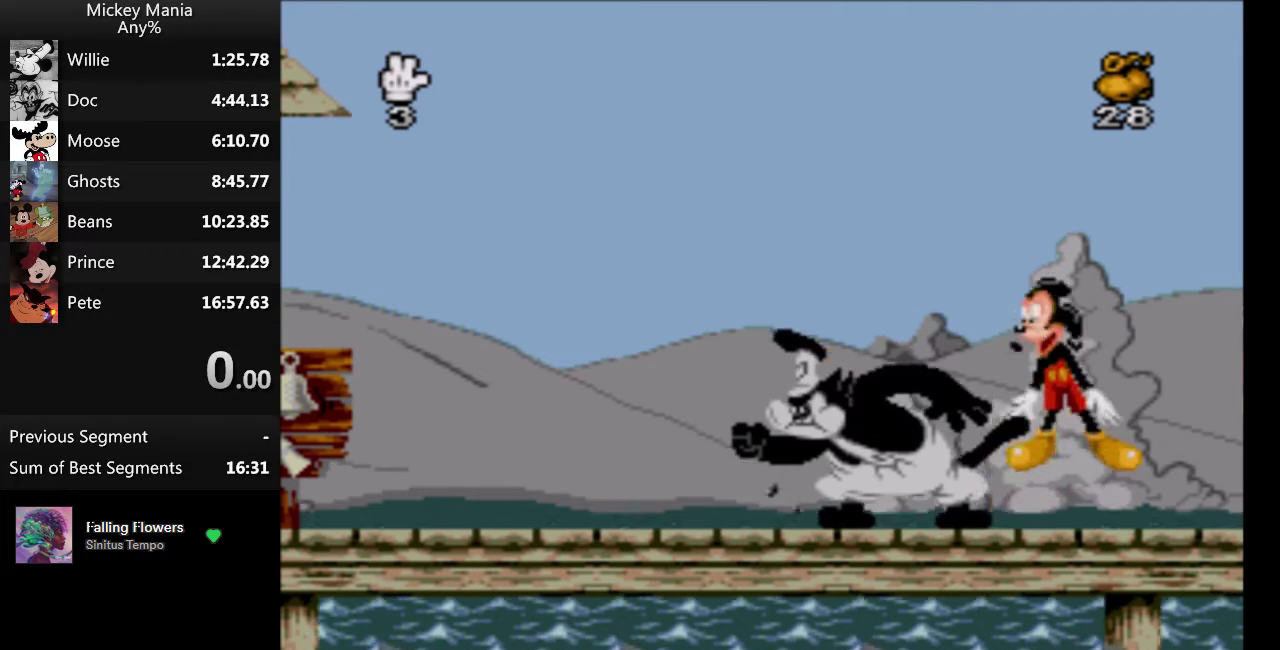
{"buttons": ["B", "DPAD_RIGHT"], "events": [[467, "DPAD_RIGHT", "down"]]}
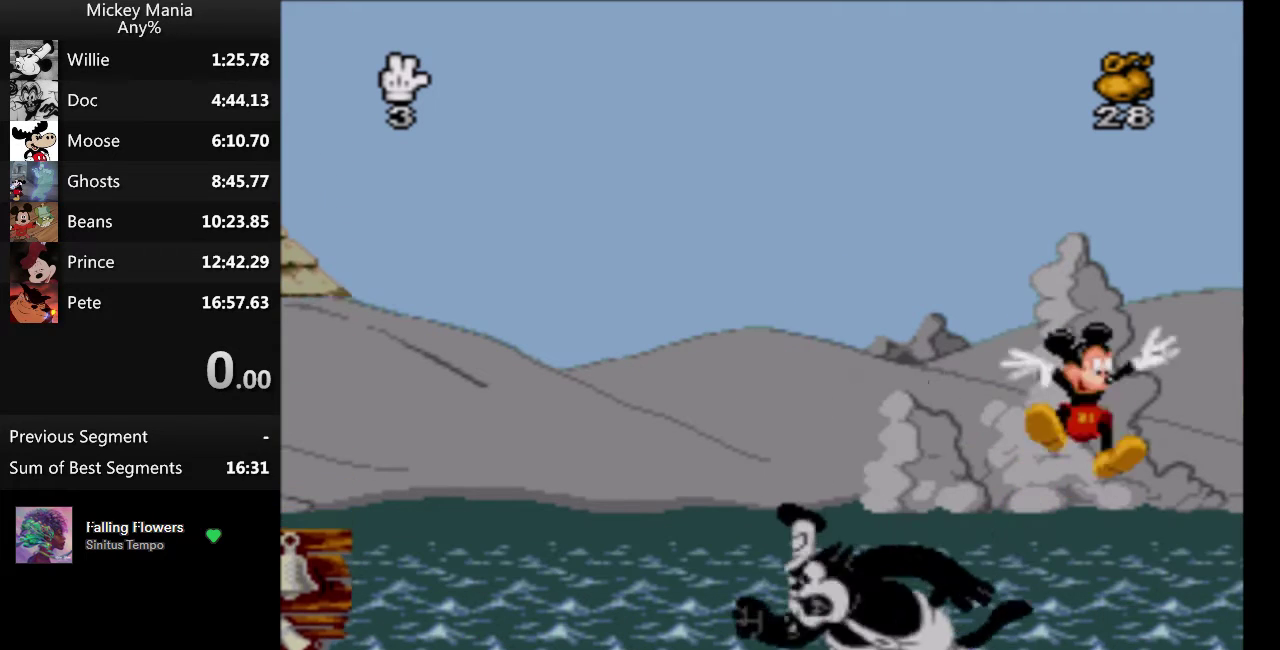
{"buttons": ["B"], "events": [[500, "DPAD_RIGHT", "up"]]}
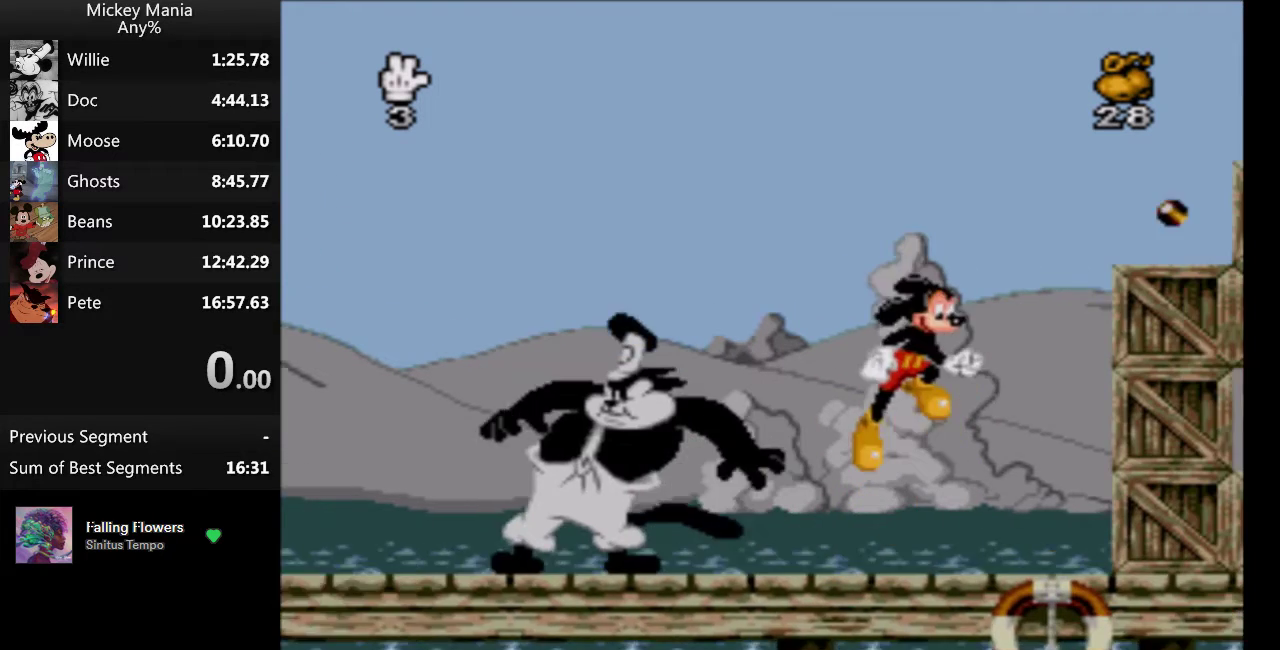
{"buttons": [], "events": [[100, "B", "up"], [200, "START", "down"], [400, "START", "up"]]}